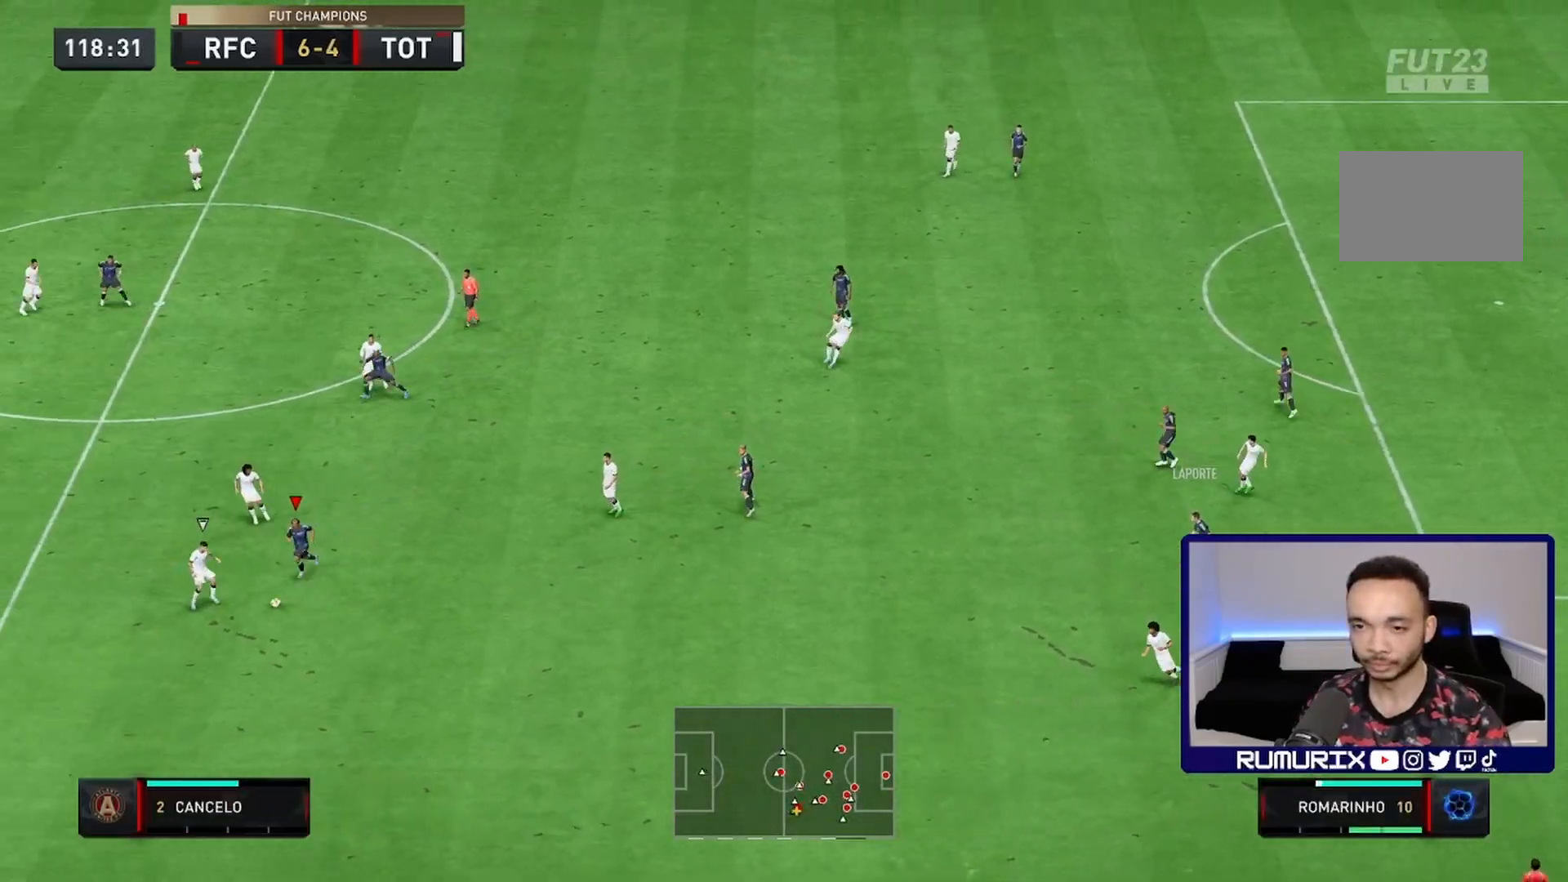
Gameplay with a controller (PlayStation layout); each line is a JSON object with the inputs held at the frame after it (dt_ms = milliseconds from this image to that frame). "events" lists button and stick changes between this image and that frame as [ms after this image, input, new state], when the widget could be followed in between. Not read: L3 R3.
{"dt_ms": 500, "buttons": ["R2"], "left_stick": "down", "right_stick": "center", "events": [[183, "R2", "down"], [183, "left_stick", "down-left"], [267, "left_stick", "down"]]}
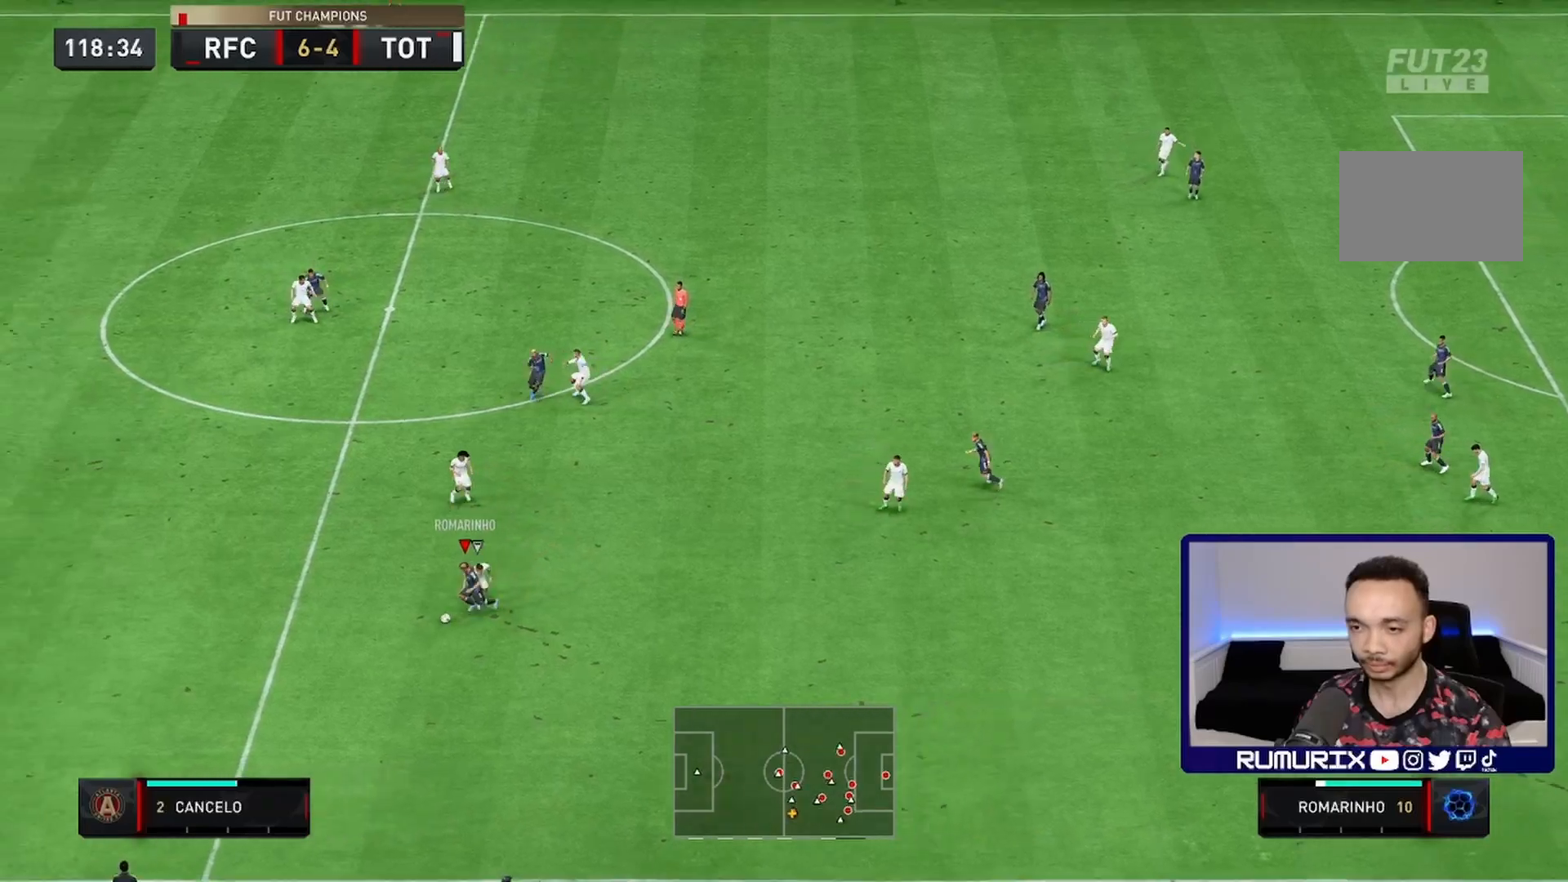
{"dt_ms": 500, "buttons": ["R2"], "left_stick": "down-left", "right_stick": "center", "events": [[50, "L2", "down"], [217, "left_stick", "down-left"], [350, "L2", "up"]]}
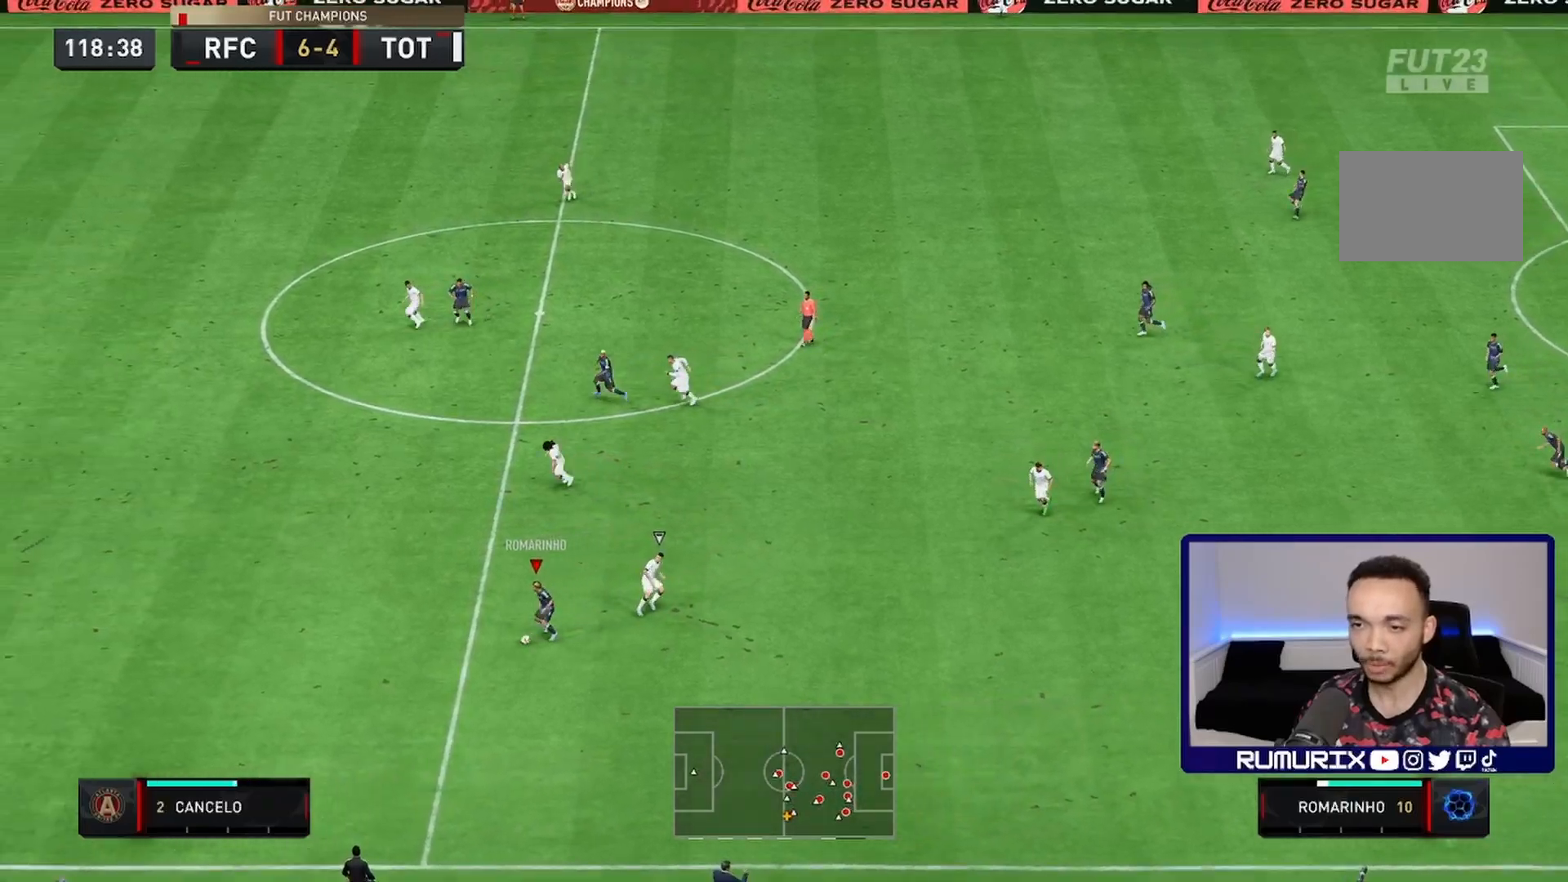
{"dt_ms": 500, "buttons": ["R2"], "left_stick": "left", "right_stick": "center", "events": [[233, "left_stick", "left"]]}
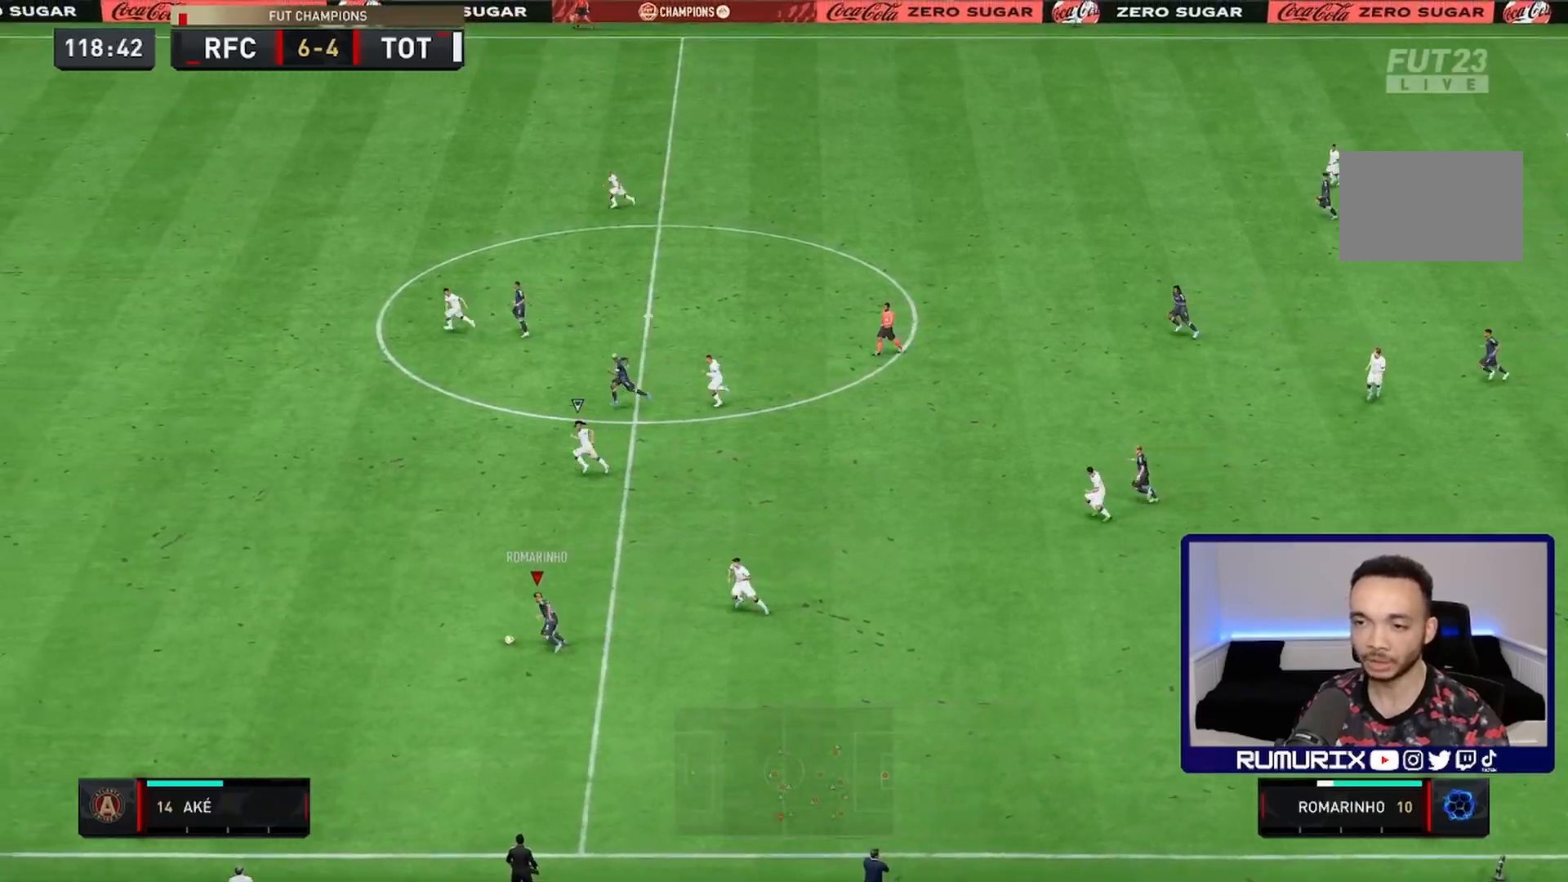
{"dt_ms": 500, "buttons": ["R2"], "left_stick": "left", "right_stick": "left", "events": [[400, "right_stick", "left"]]}
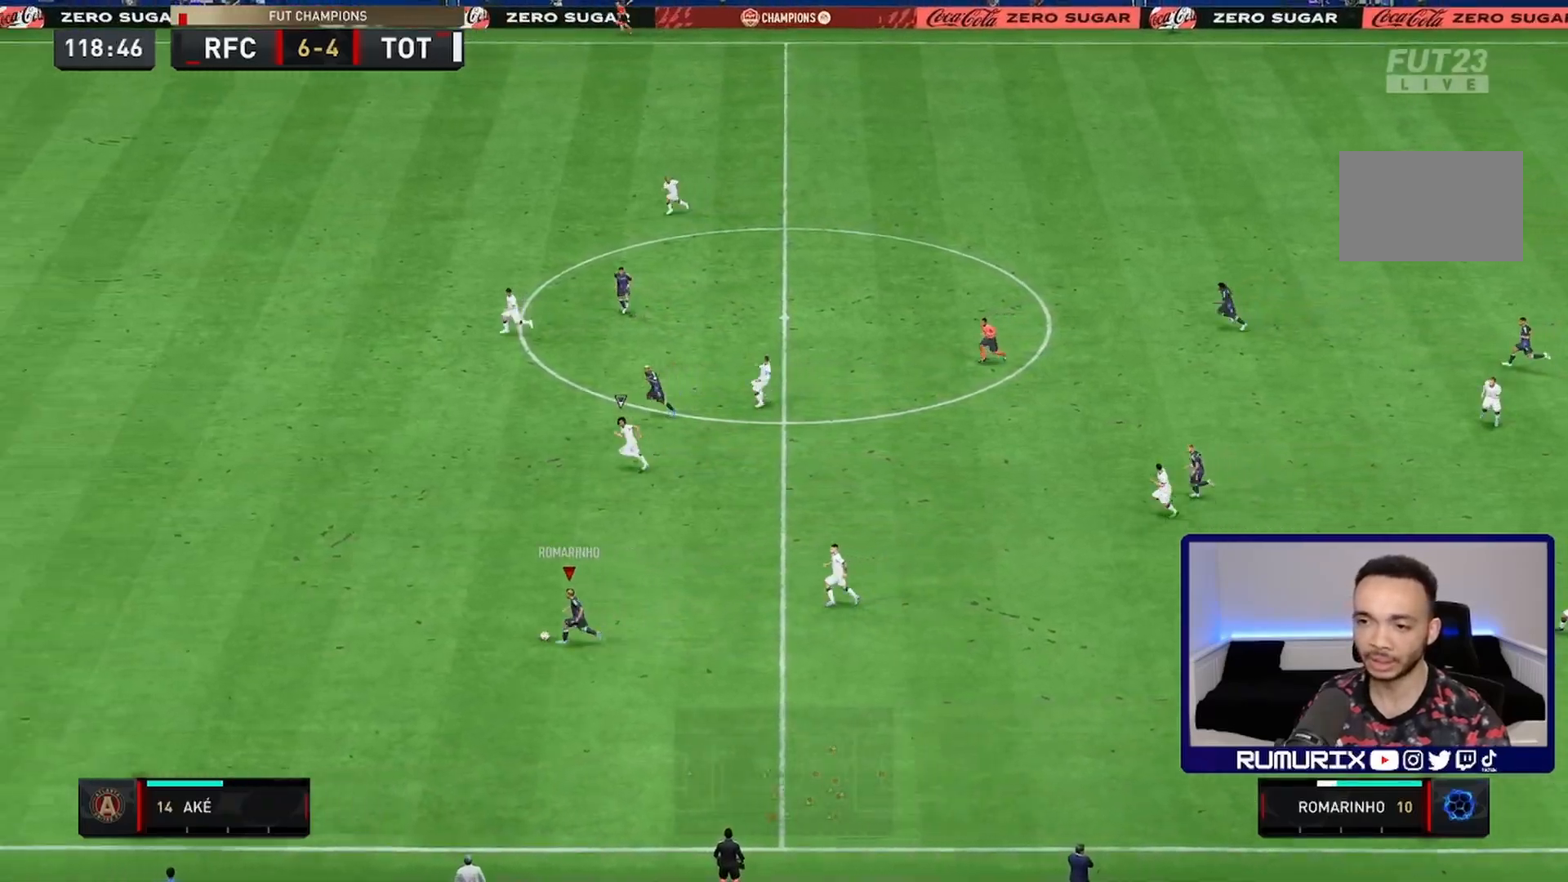
{"dt_ms": 500, "buttons": ["R2"], "left_stick": "left", "right_stick": "left", "events": []}
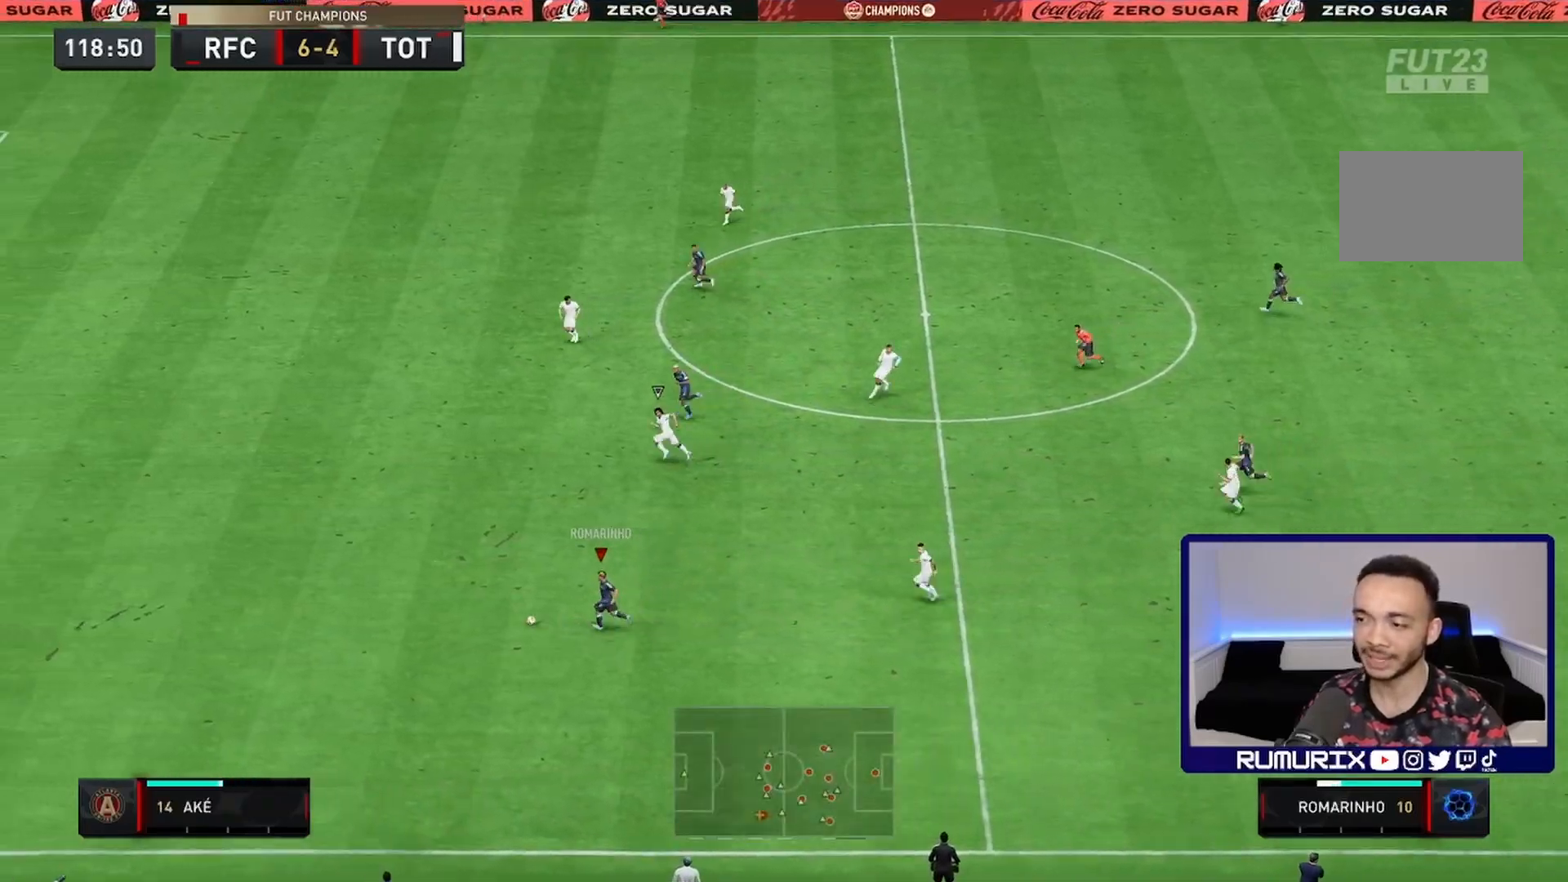
{"dt_ms": 500, "buttons": ["R2"], "left_stick": "left", "right_stick": "center", "events": [[133, "right_stick", "center"]]}
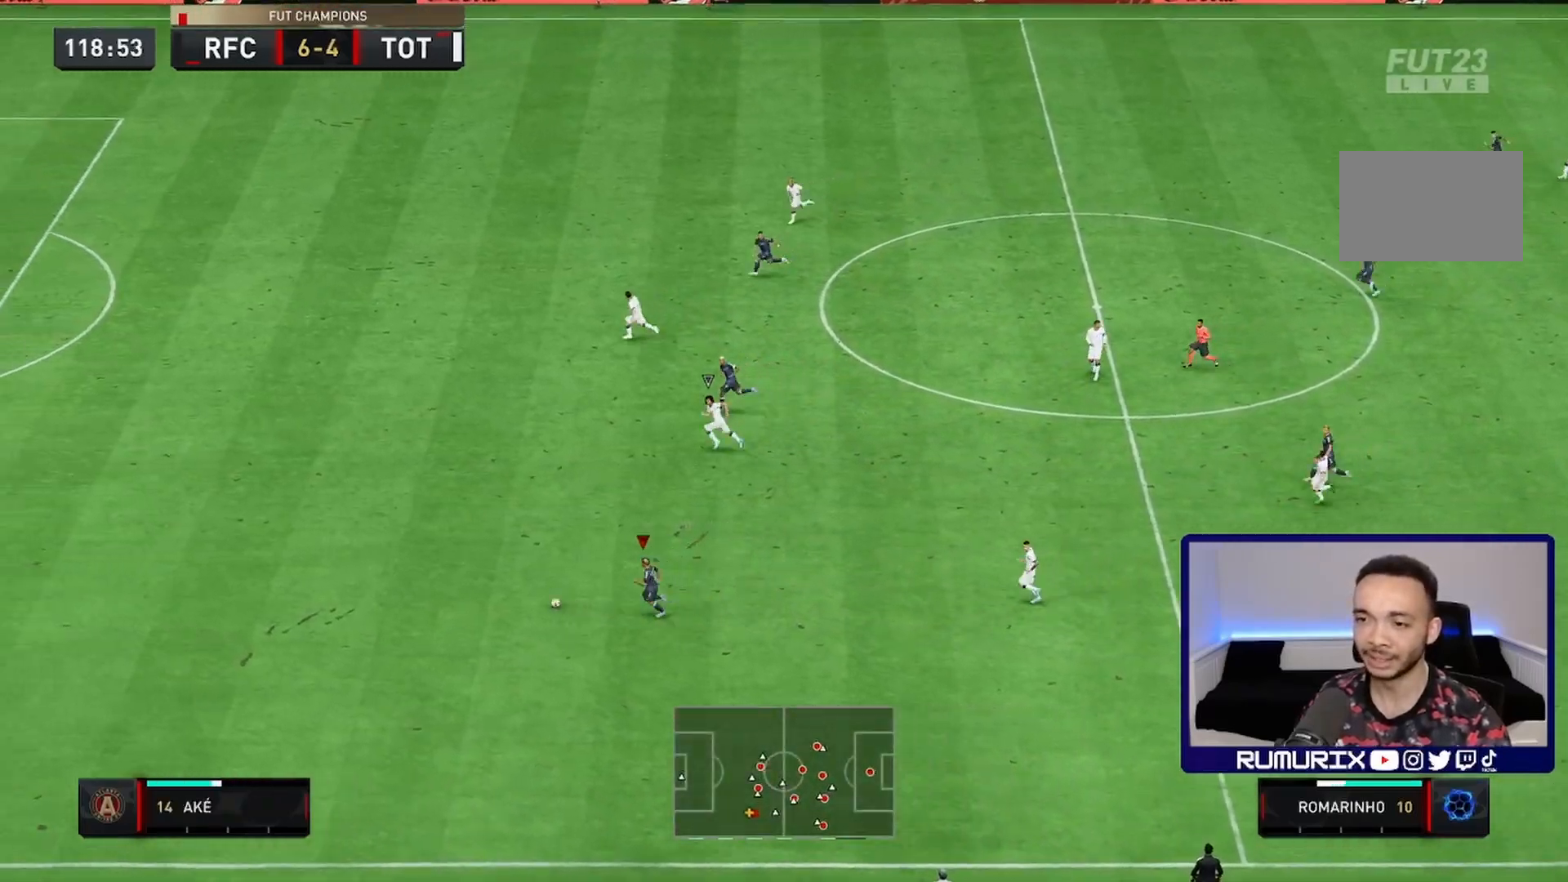
{"dt_ms": 500, "buttons": ["R2"], "left_stick": "left", "right_stick": "left", "events": [[500, "right_stick", "left"]]}
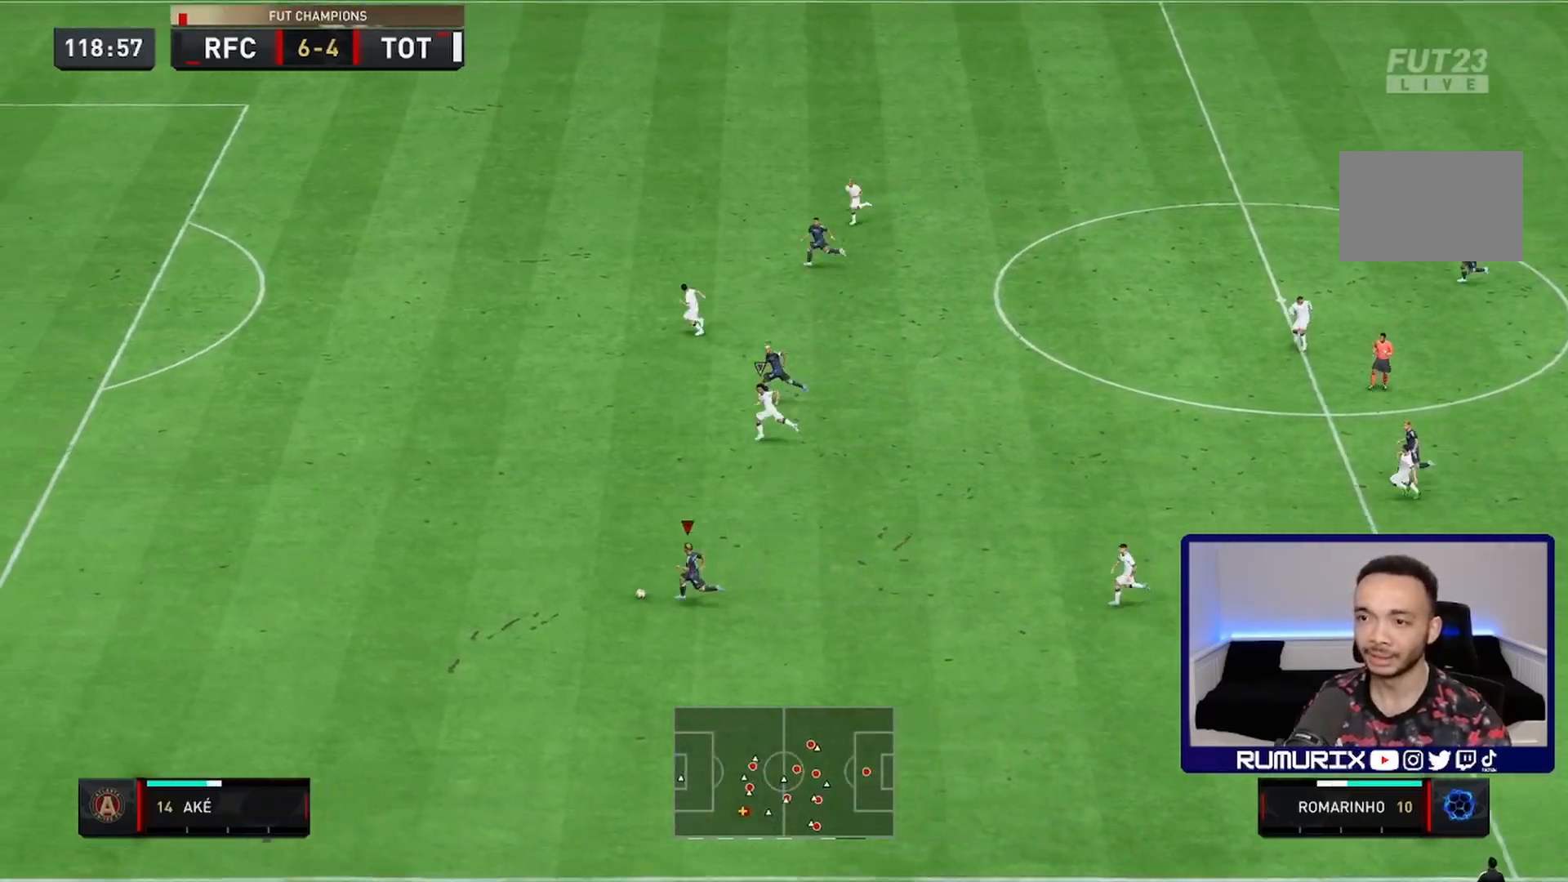
{"dt_ms": 500, "buttons": ["R2"], "left_stick": "left", "right_stick": "left", "events": []}
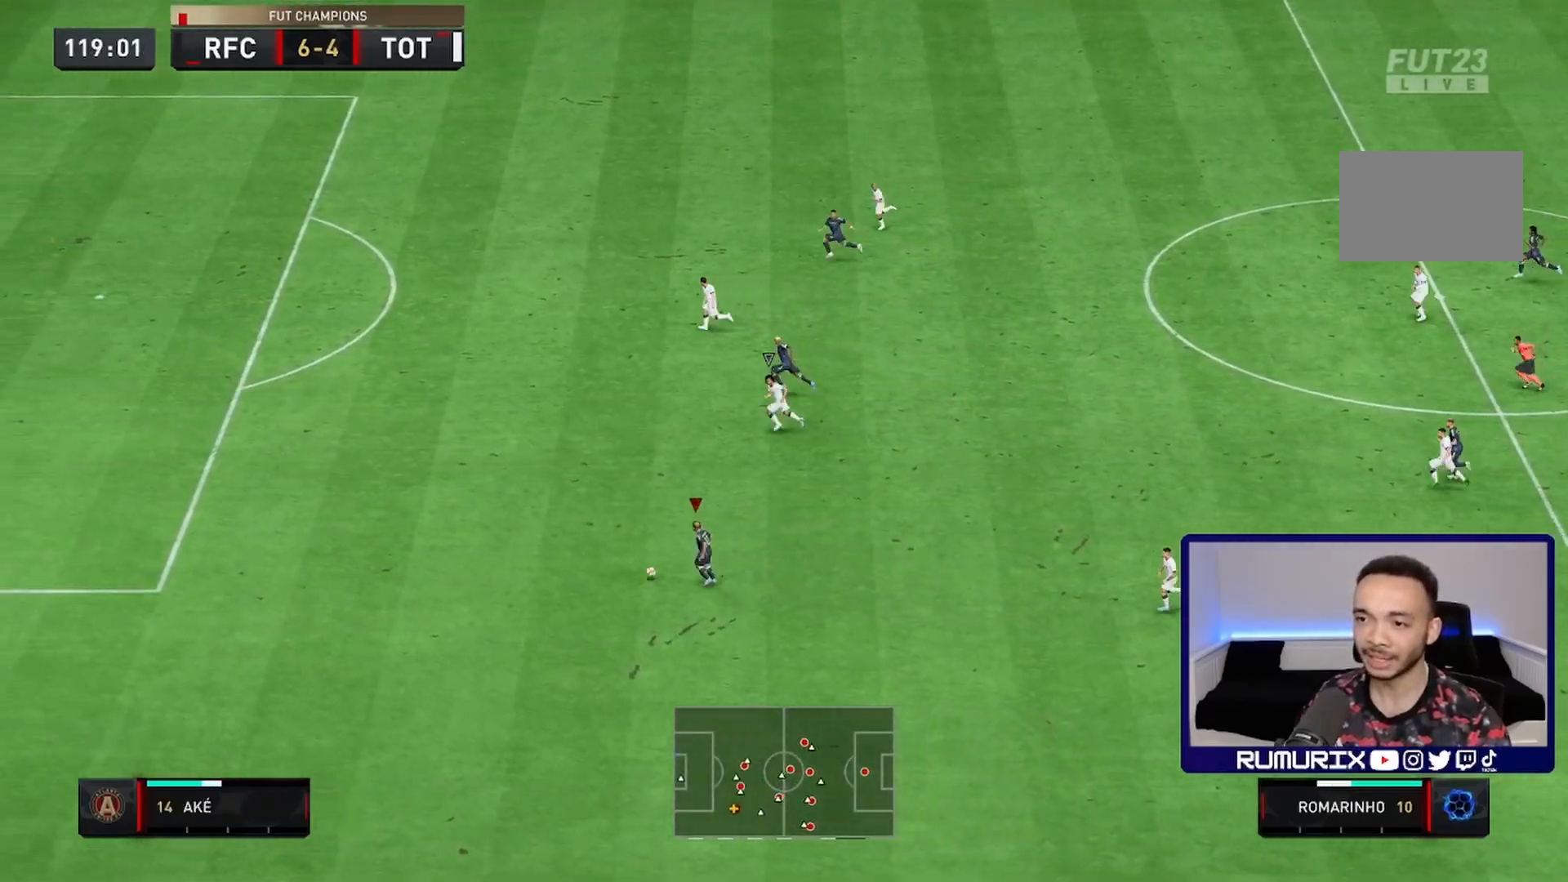
{"dt_ms": 500, "buttons": ["R2"], "left_stick": "left", "right_stick": "center", "events": [[217, "right_stick", "center"]]}
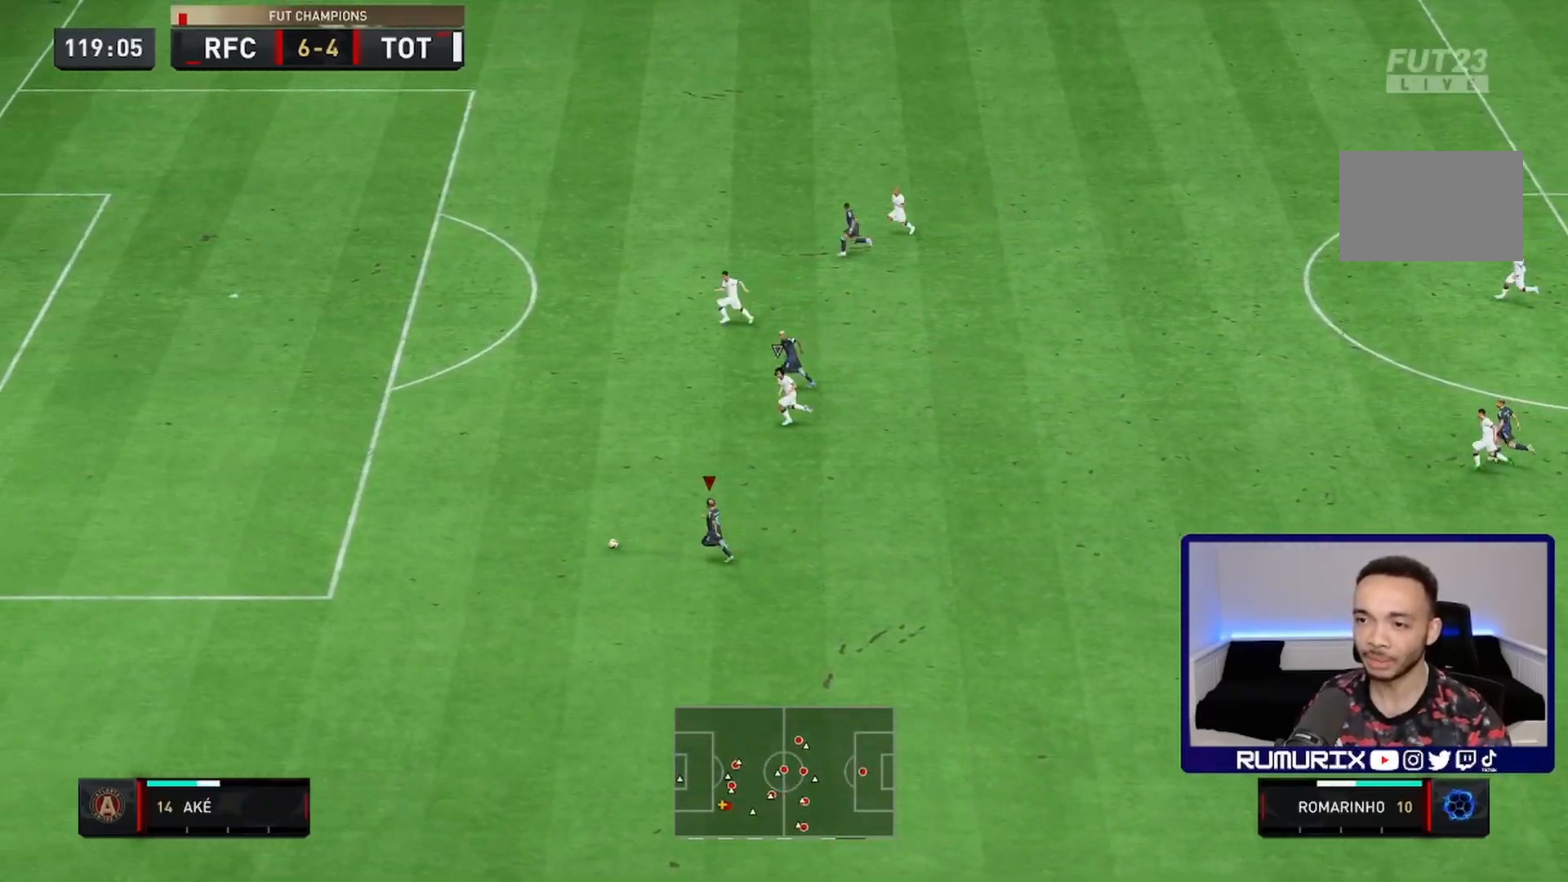
{"dt_ms": 500, "buttons": ["R2"], "left_stick": "left", "right_stick": "center", "events": []}
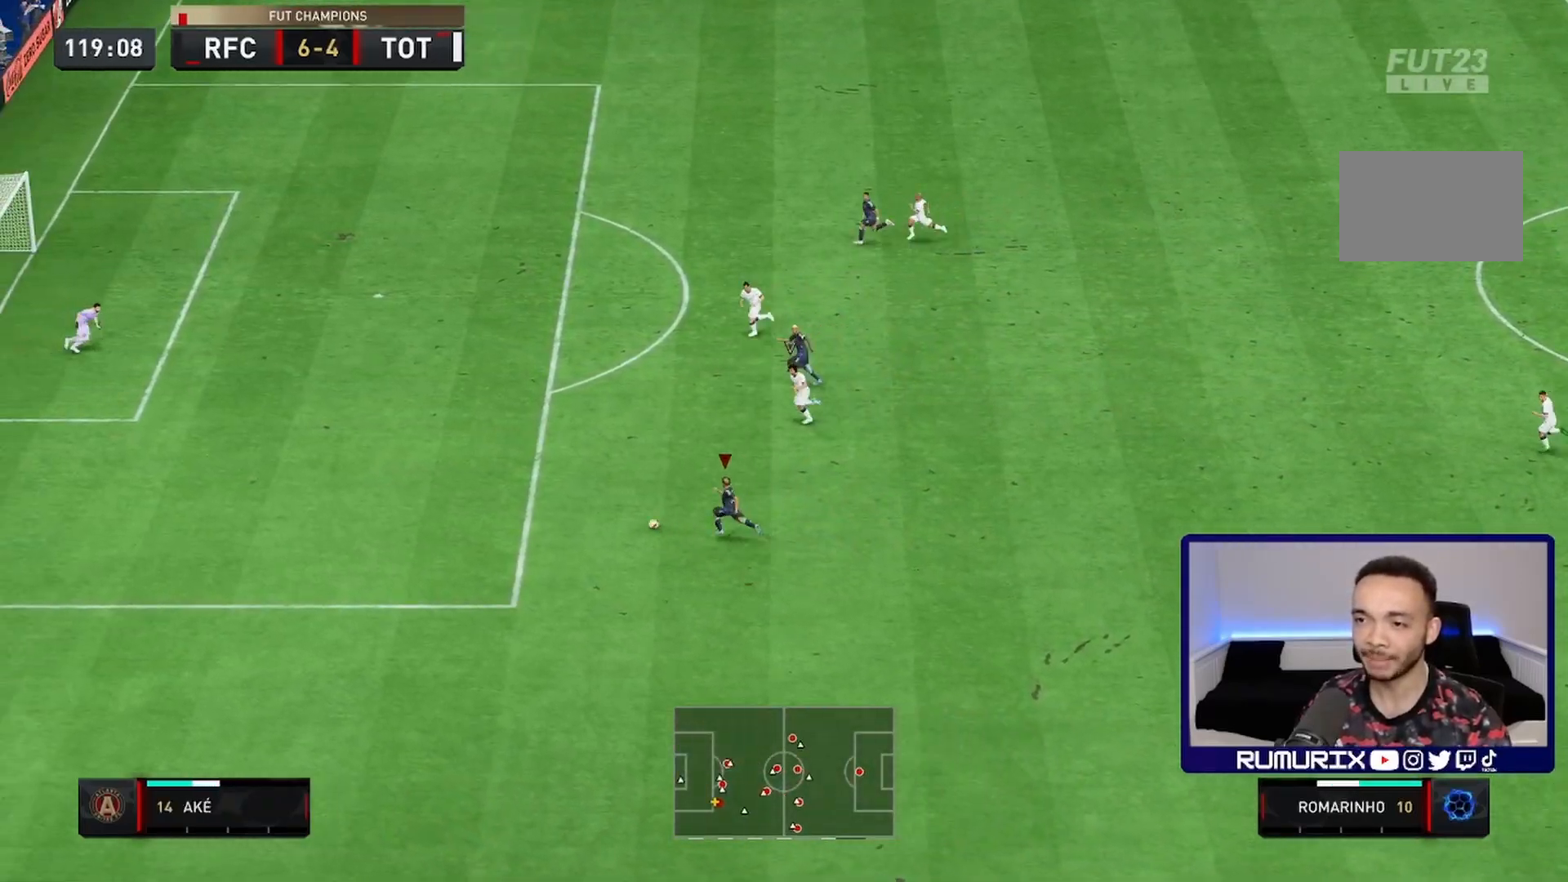
{"dt_ms": 500, "buttons": ["R2"], "left_stick": "left", "right_stick": "center", "events": []}
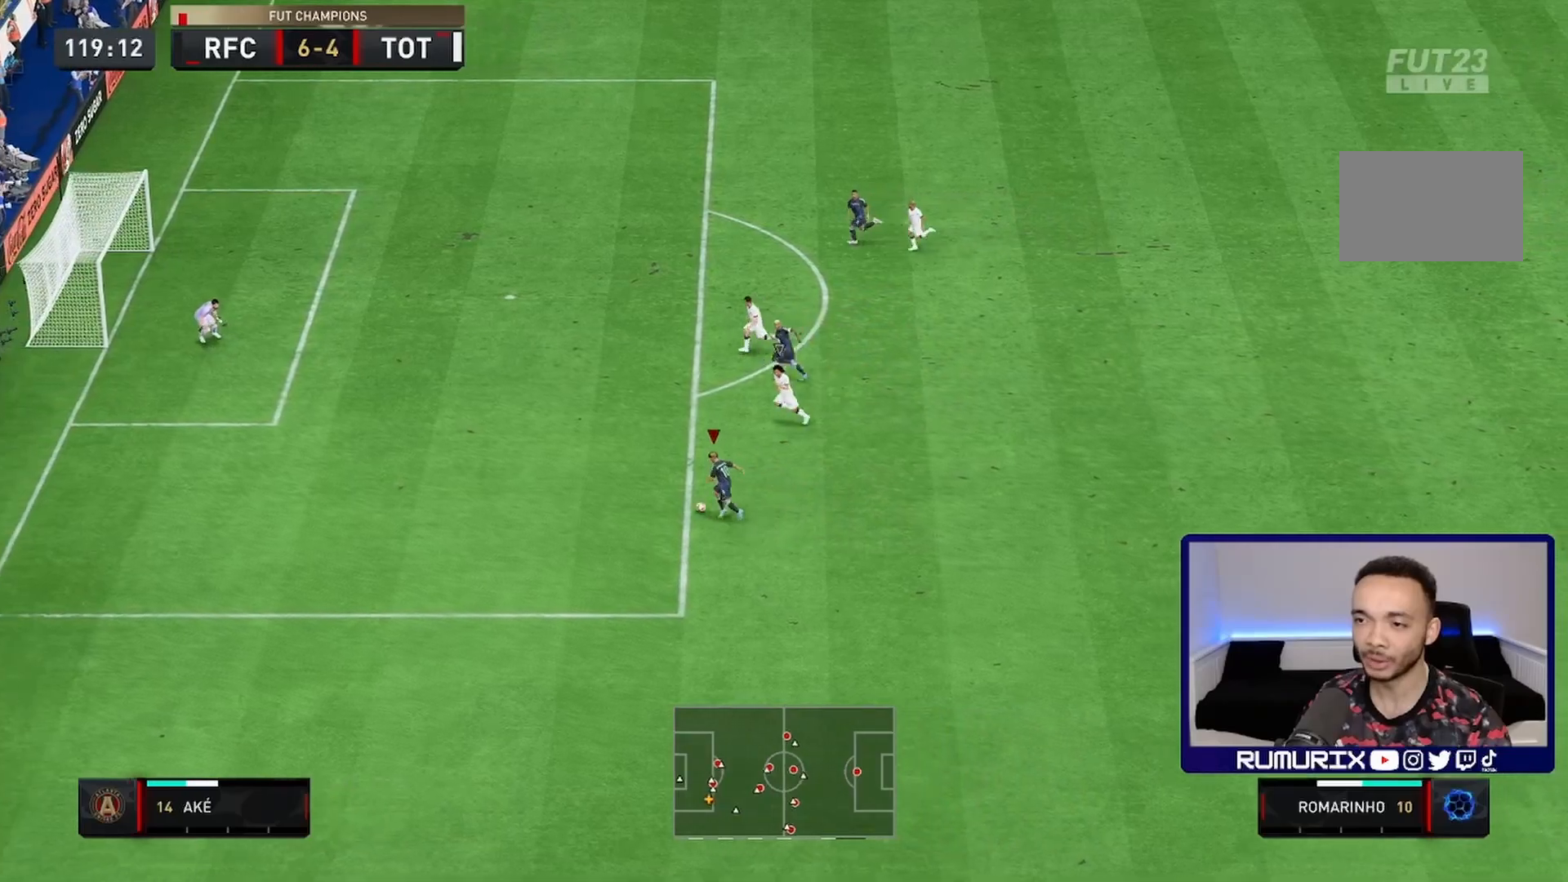
{"dt_ms": 500, "buttons": ["L1"], "left_stick": "center", "right_stick": "down-left", "events": [[50, "R2", "up"], [333, "L1", "down"], [367, "left_stick", "center"], [400, "right_stick", "down-left"]]}
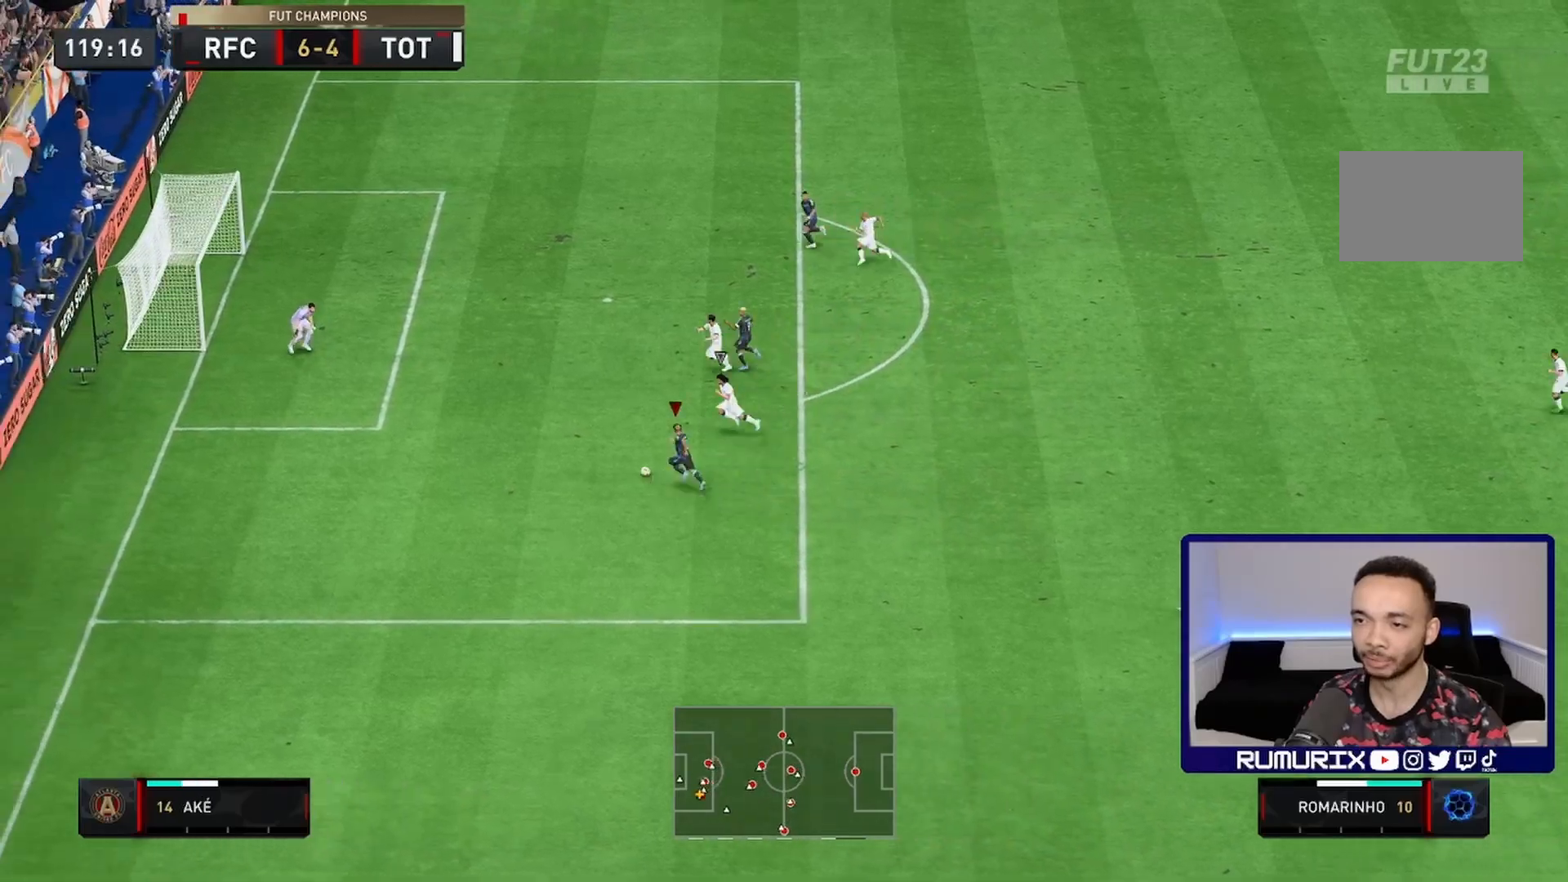
{"dt_ms": 500, "buttons": [], "left_stick": "center", "right_stick": "center", "events": [[133, "right_stick", "center"], [500, "L1", "up"]]}
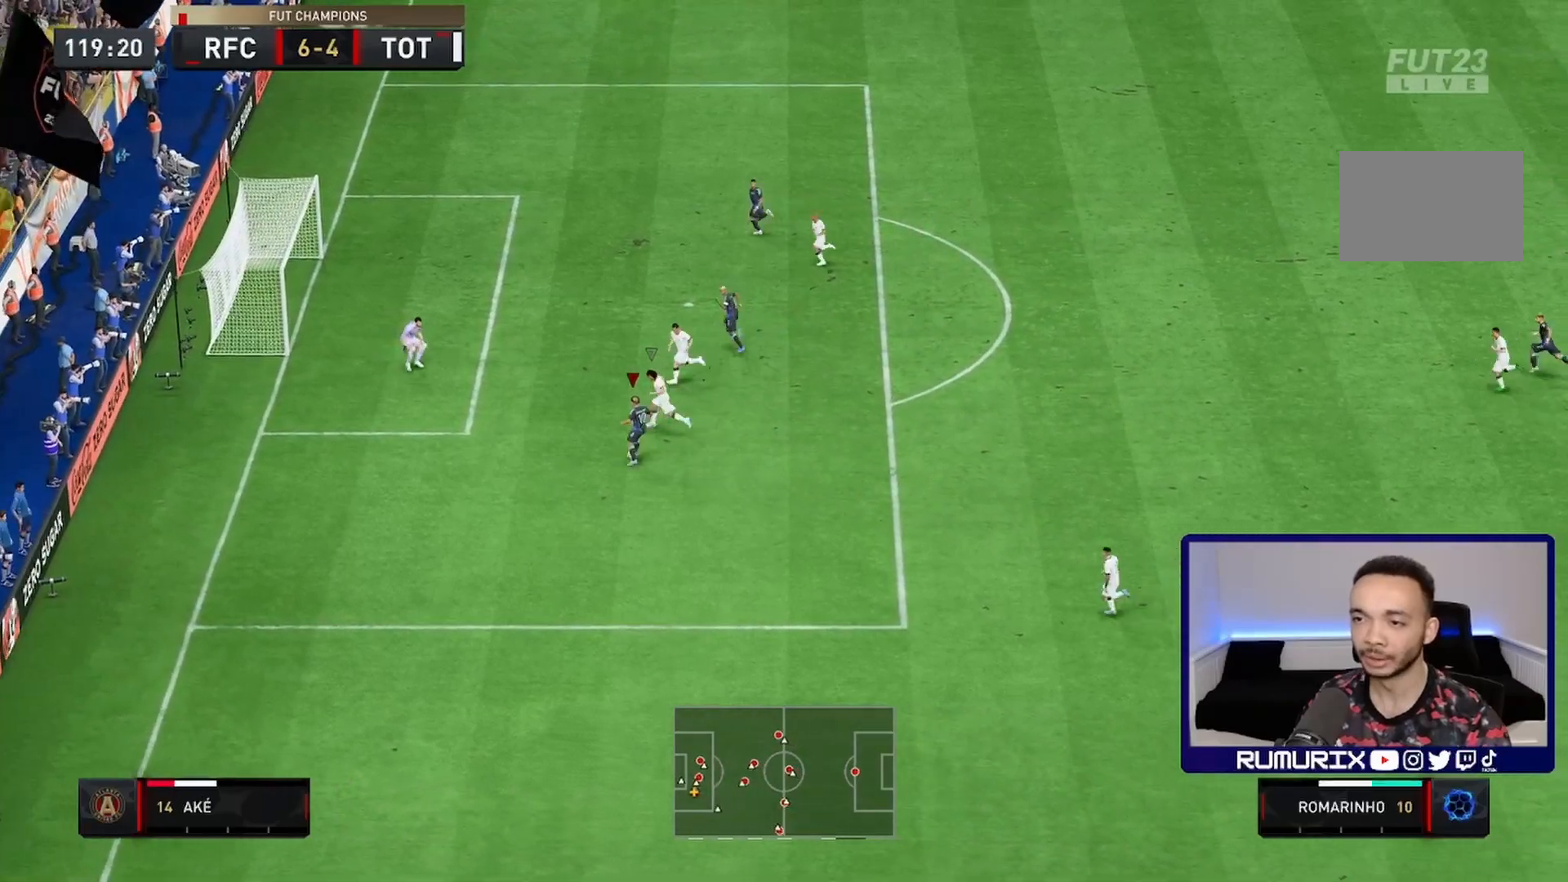
{"dt_ms": 500, "buttons": ["R1"], "left_stick": "up-left", "right_stick": "center", "events": [[67, "left_stick", "up-left"], [200, "CIRCLE", "down"], [200, "R1", "down"], [333, "CIRCLE", "up"]]}
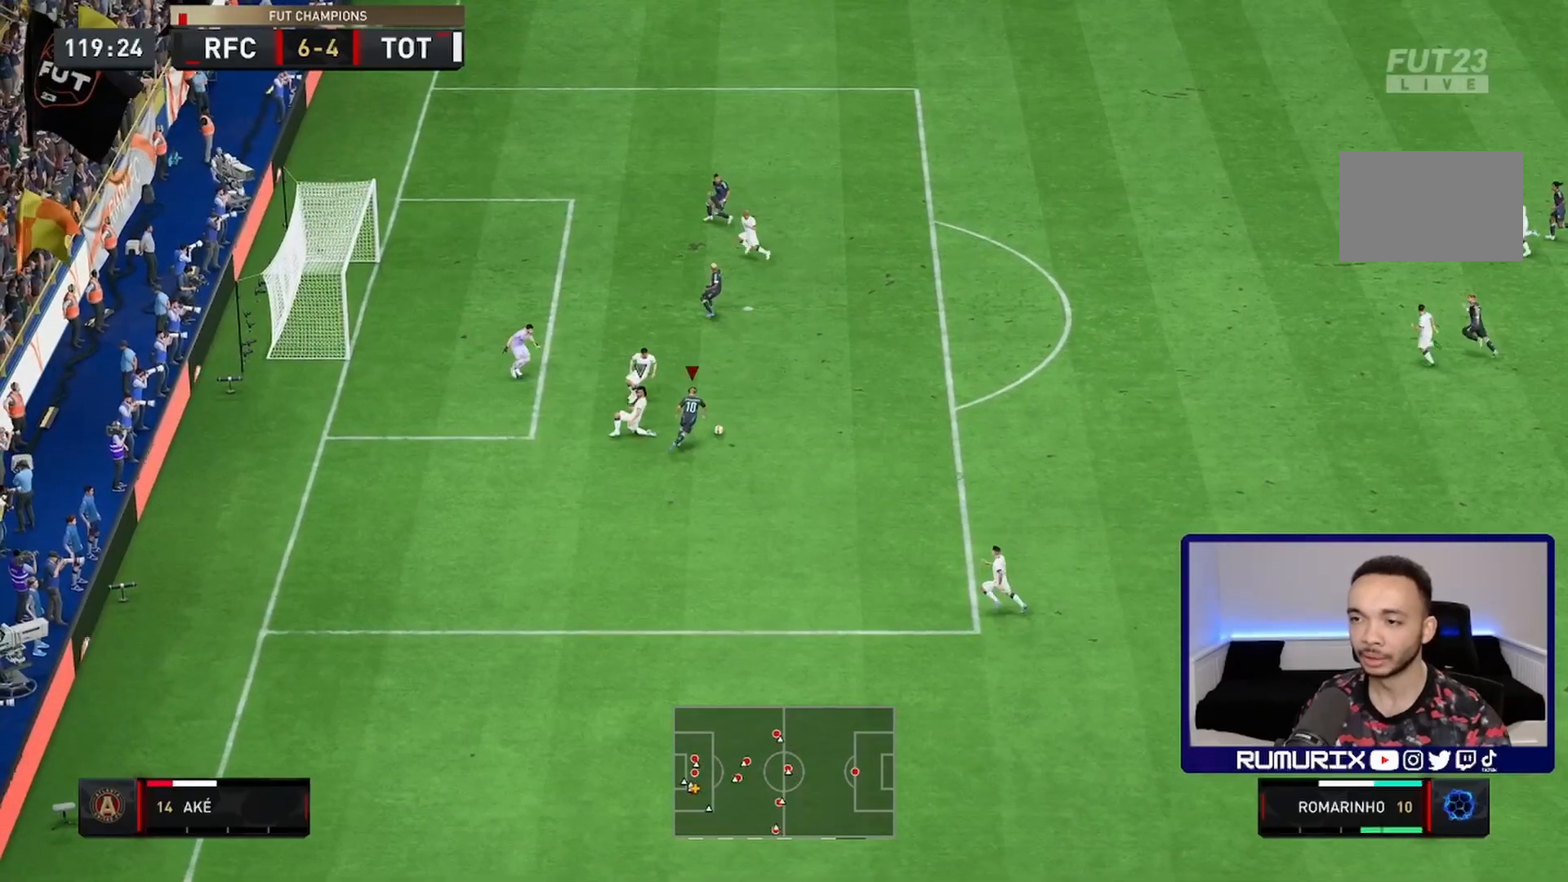
{"dt_ms": 1000, "buttons": ["R1"], "left_stick": "down-left", "right_stick": "center"}
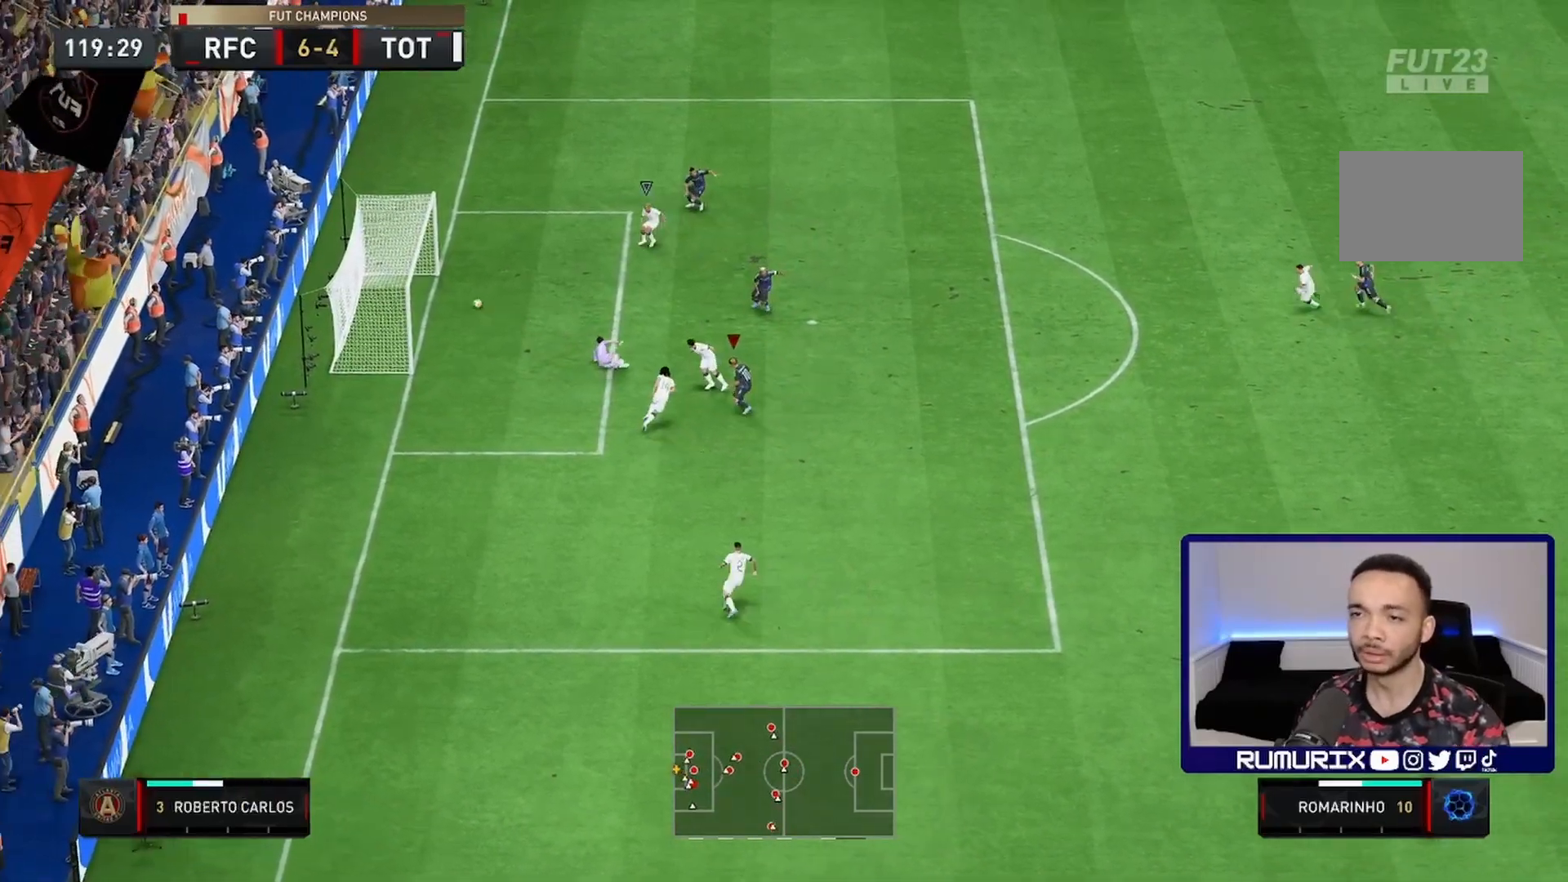
{"dt_ms": 500, "buttons": [], "left_stick": "down-left", "right_stick": "center", "events": [[17, "R1", "up"]]}
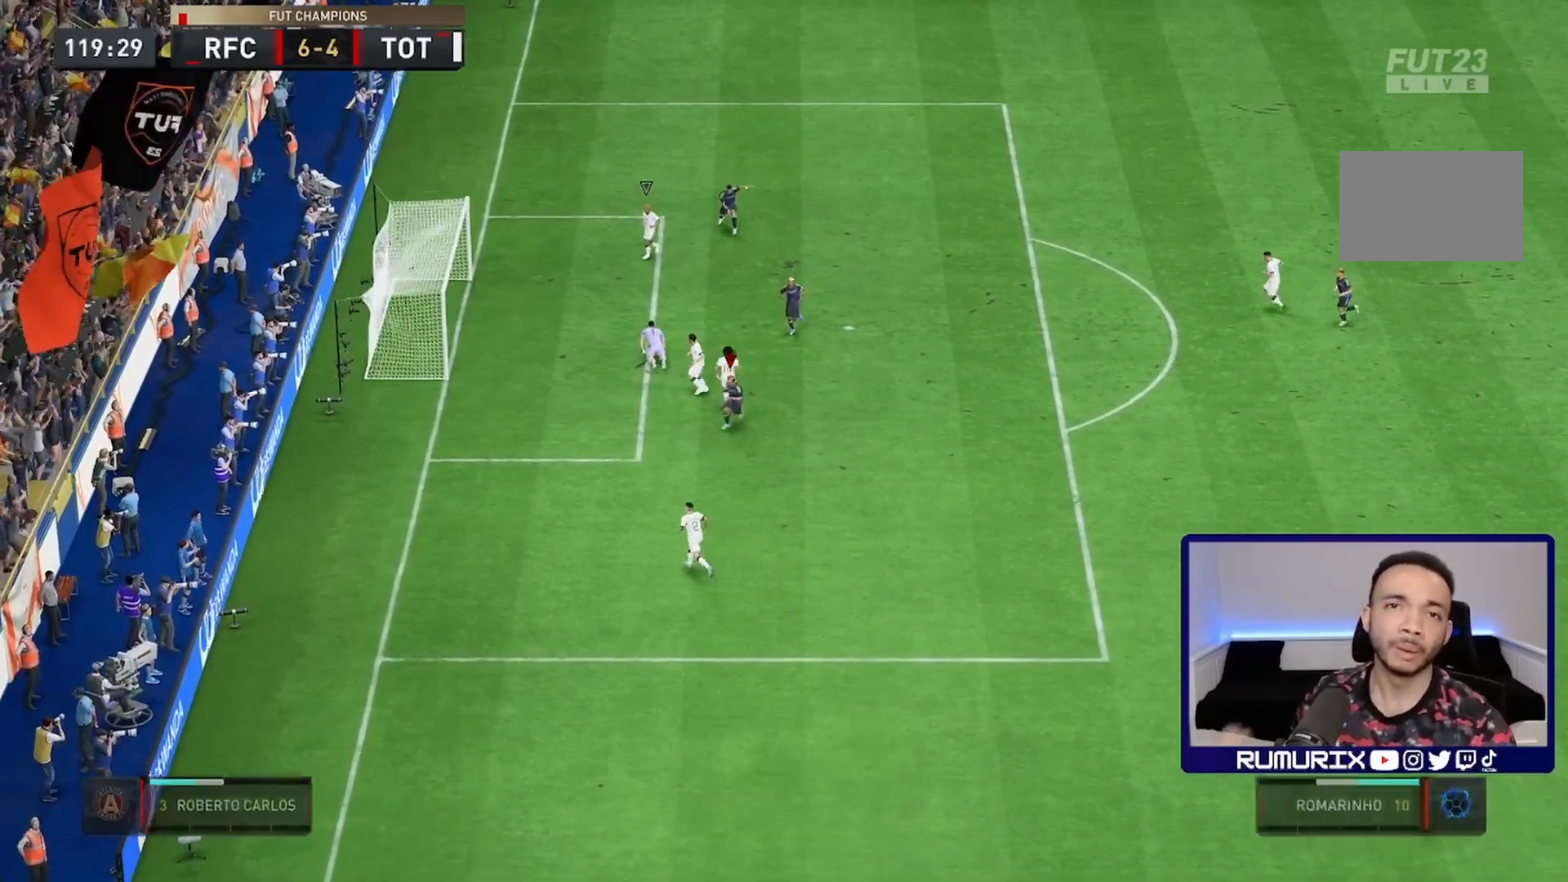
{"dt_ms": 500, "buttons": [], "left_stick": "down-left", "right_stick": "center", "events": []}
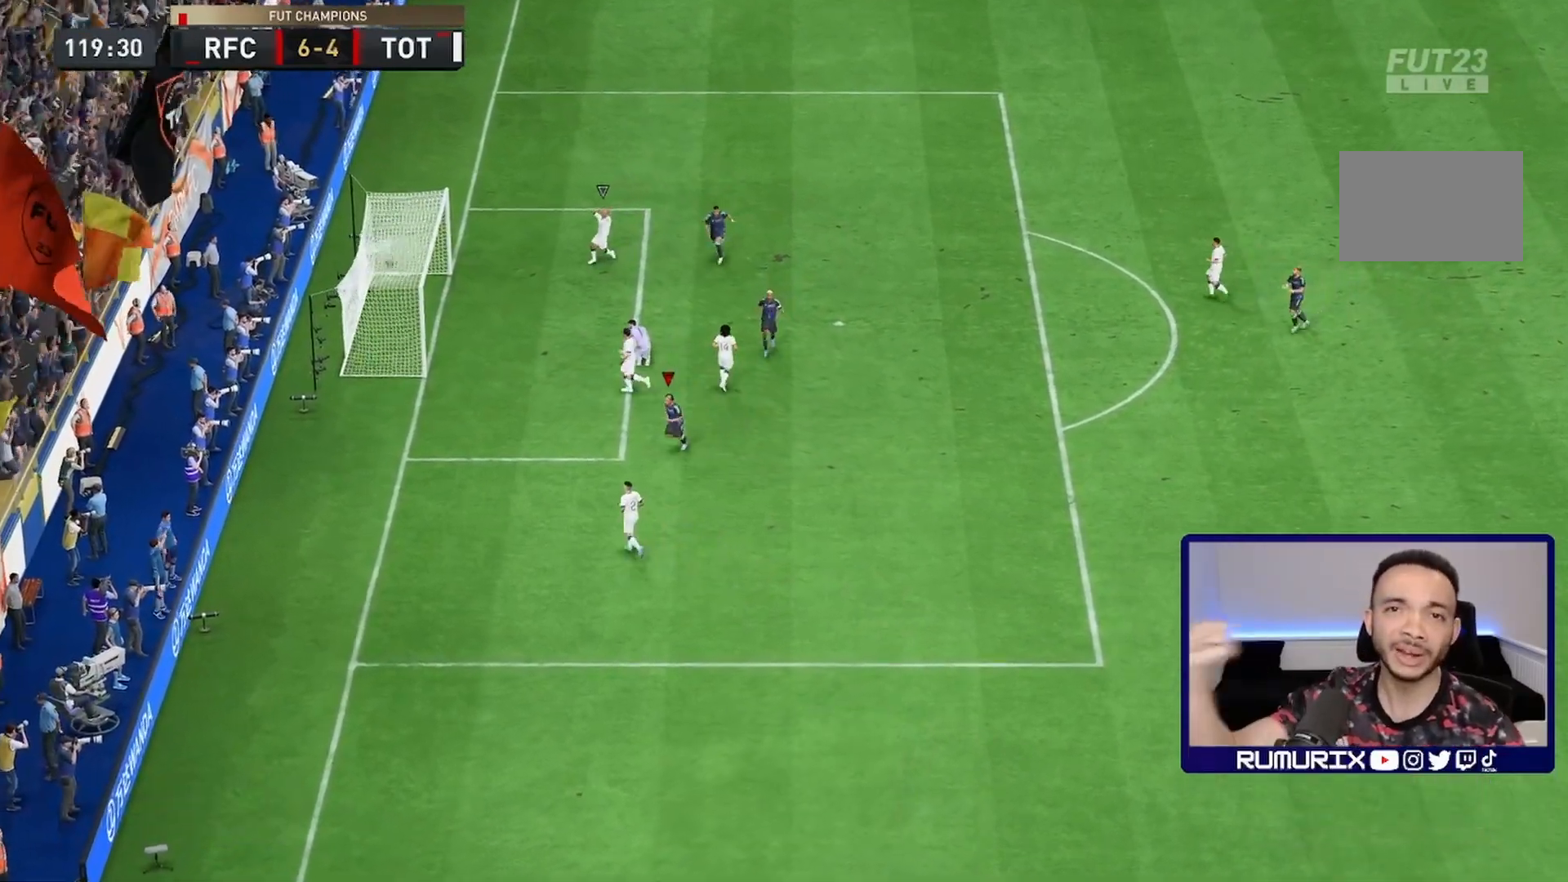
{"dt_ms": 500, "buttons": [], "left_stick": "down-left", "right_stick": "center", "events": []}
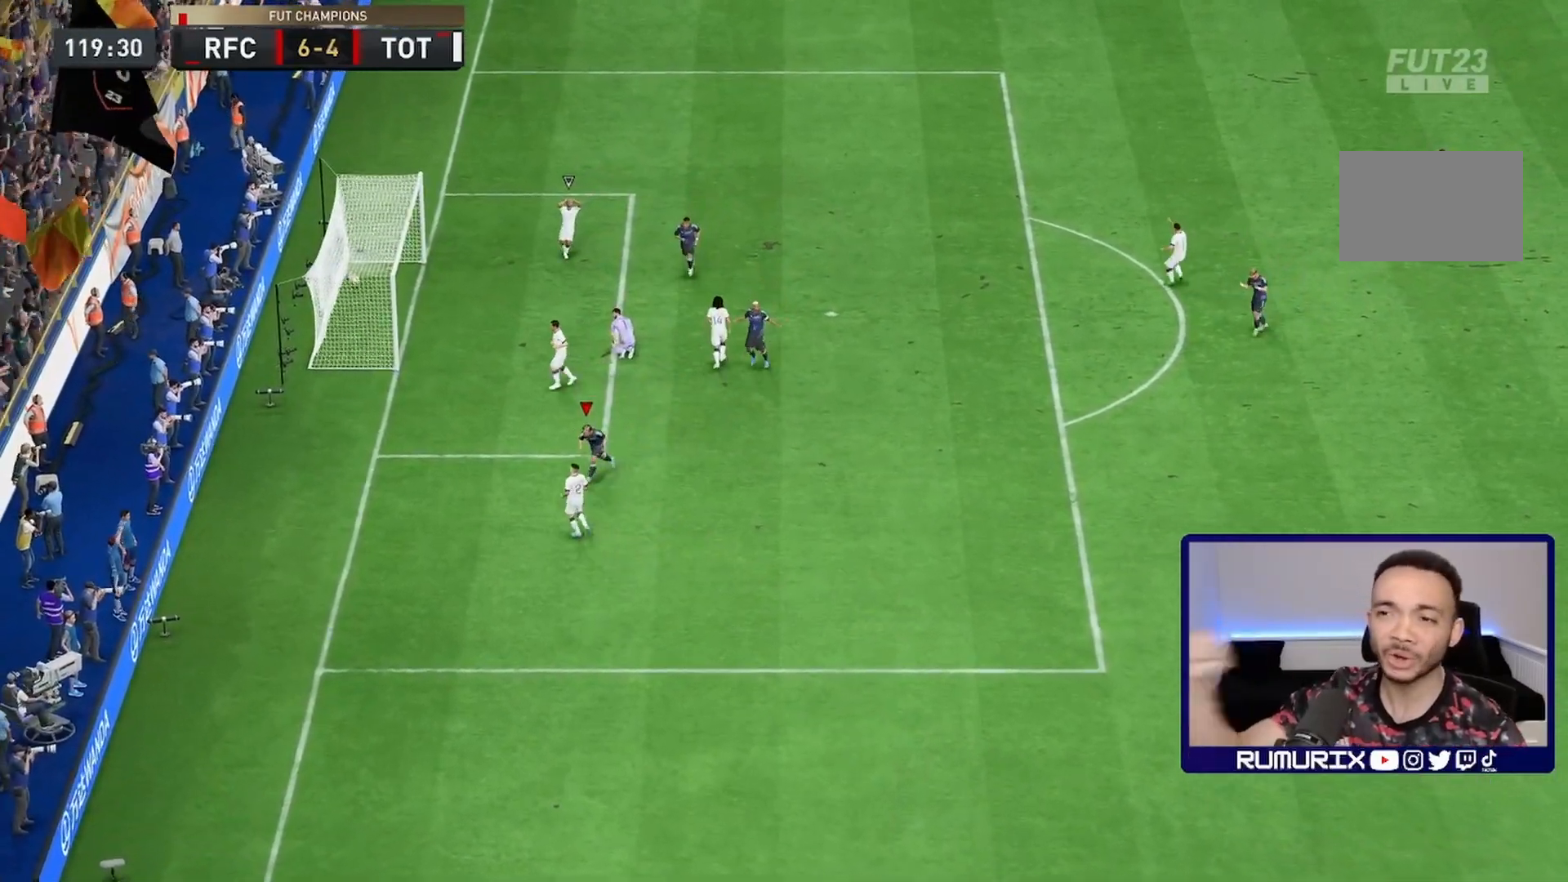
{"dt_ms": 500, "buttons": [], "left_stick": "down-left", "right_stick": "center", "events": []}
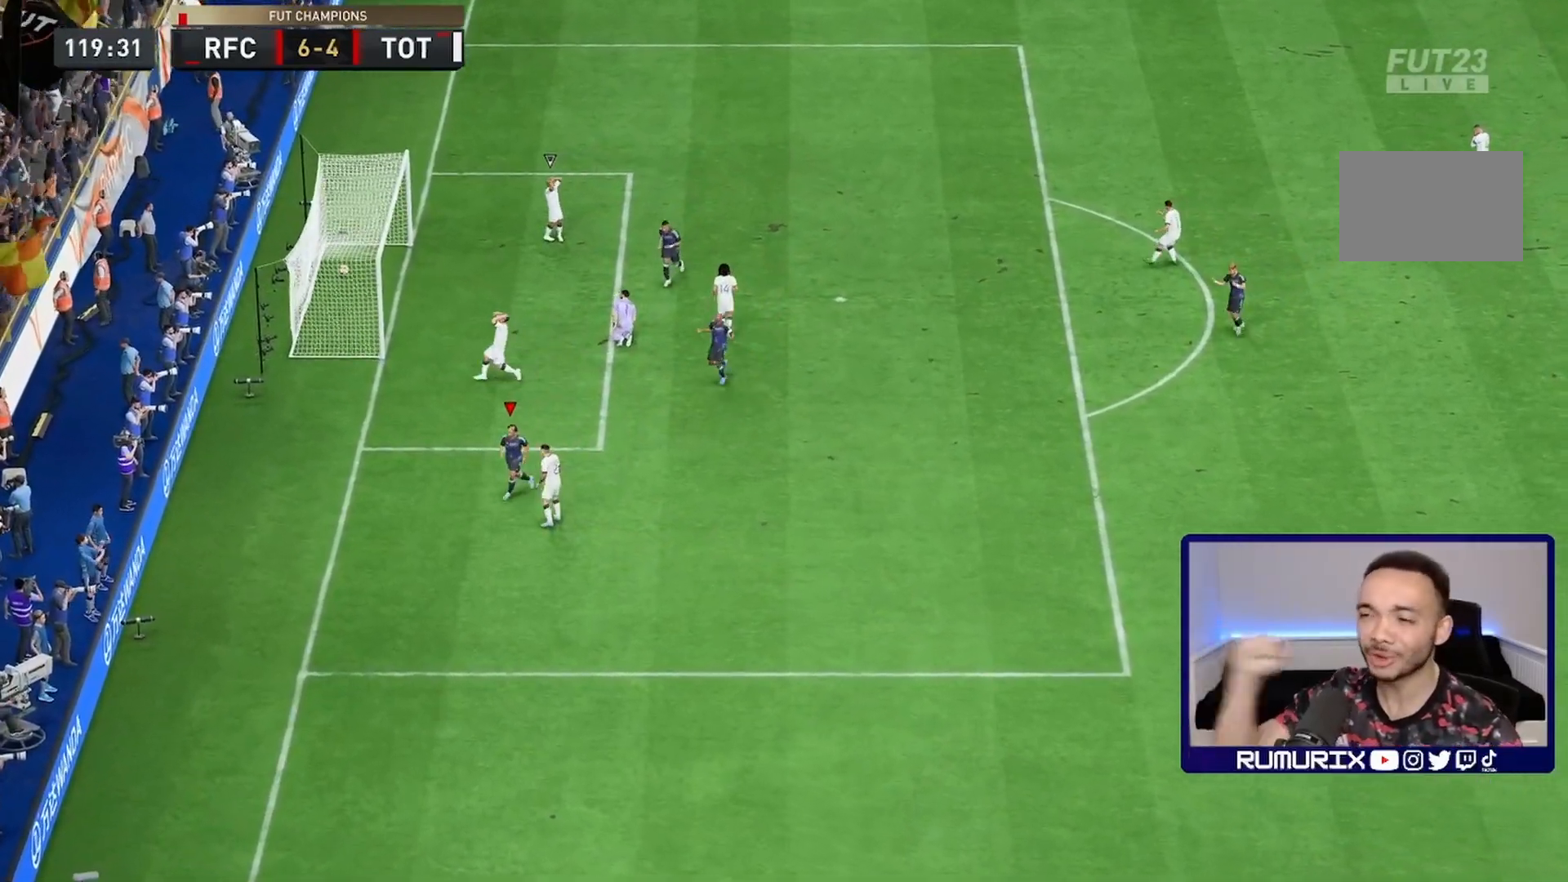
{"dt_ms": 500, "buttons": [], "left_stick": "down-left", "right_stick": "center", "events": []}
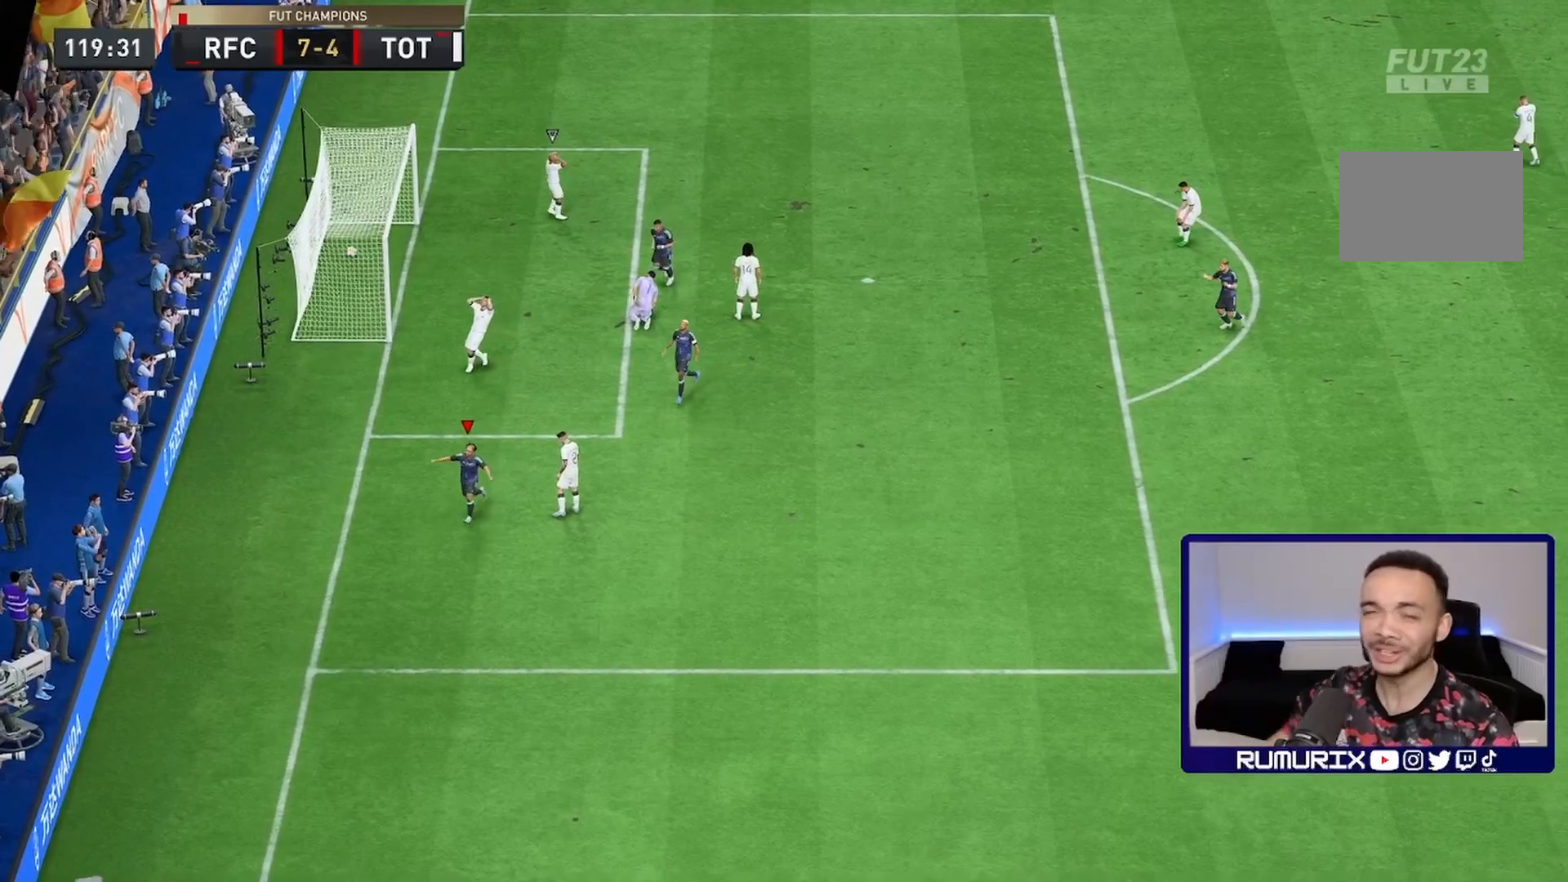
{"dt_ms": 500, "buttons": [], "left_stick": "down-left", "right_stick": "center", "events": []}
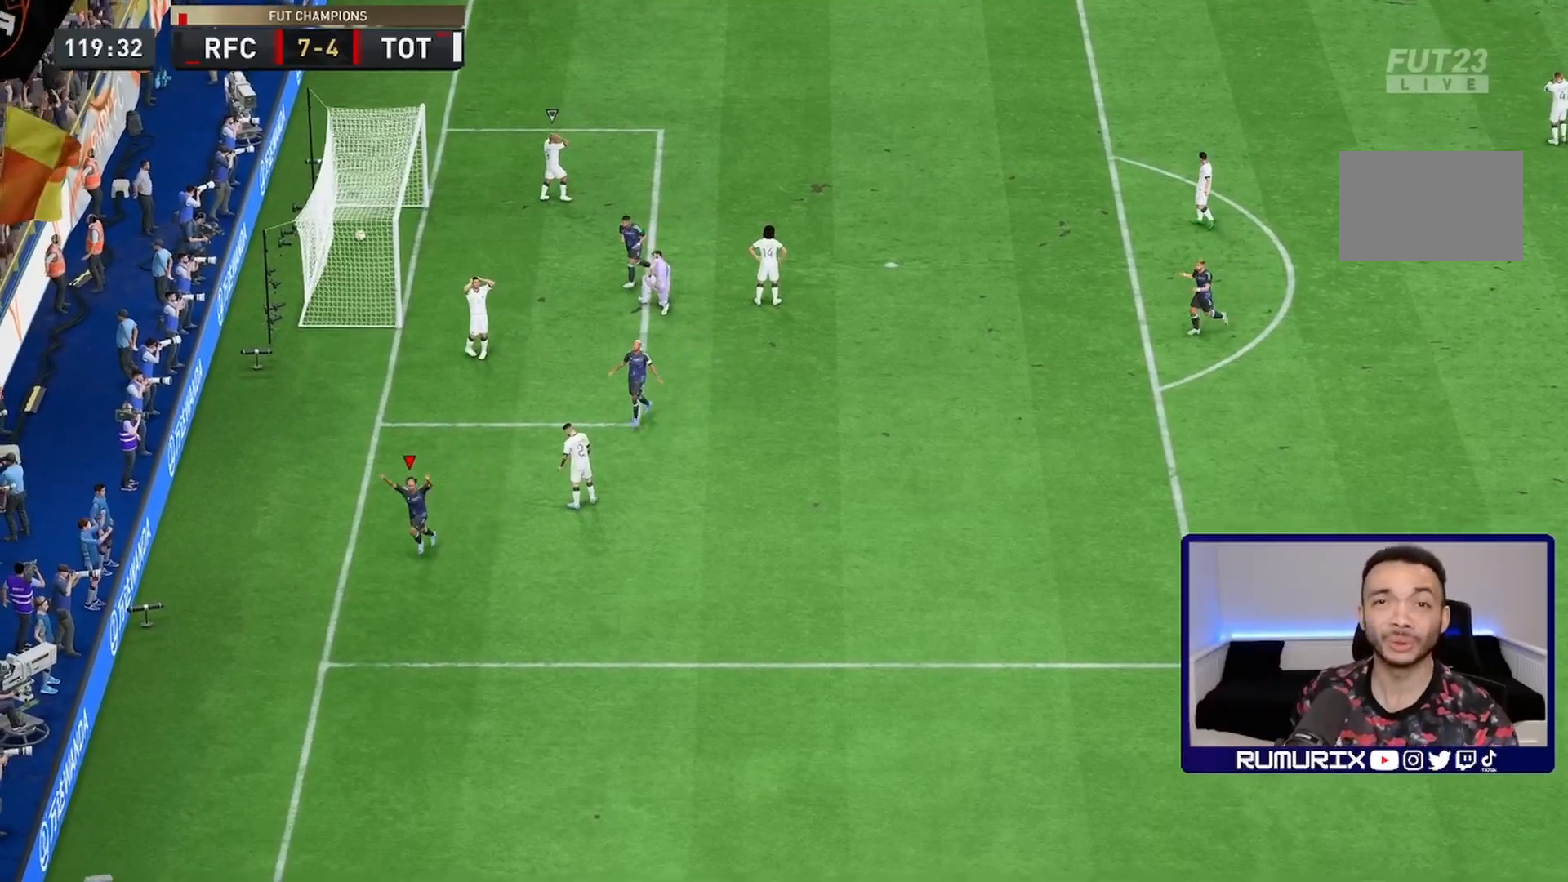
{"dt_ms": 500, "buttons": [], "left_stick": "down-left", "right_stick": "center", "events": []}